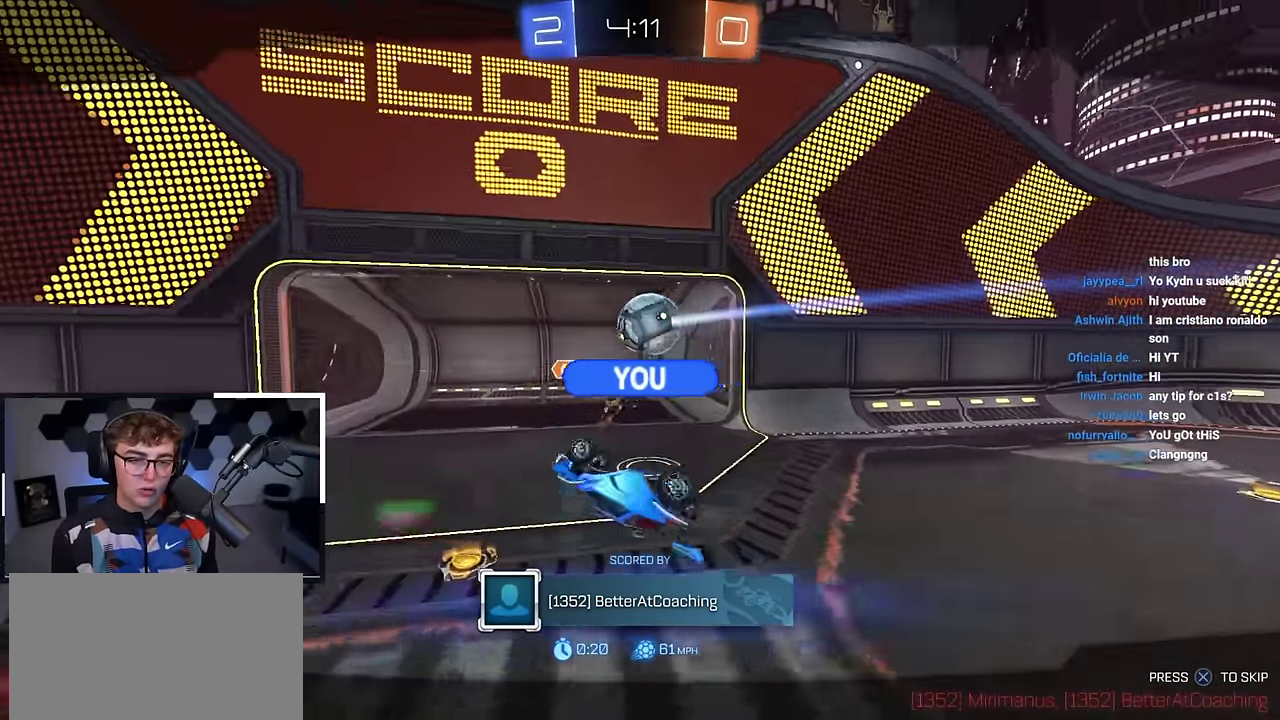
Gameplay with a controller (PlayStation layout); each line is a JSON object with the inputs held at the frame after it (dt_ms = milliseconds from this image to that frame). "events" lists button and stick changes between this image and that frame as [ms after this image, input, new state], when the widget could be followed in between.
{"dt_ms": 600, "buttons": ["CROSS"], "left_stick": "center", "right_stick": "center", "events": [[583, "CROSS", "down"]]}
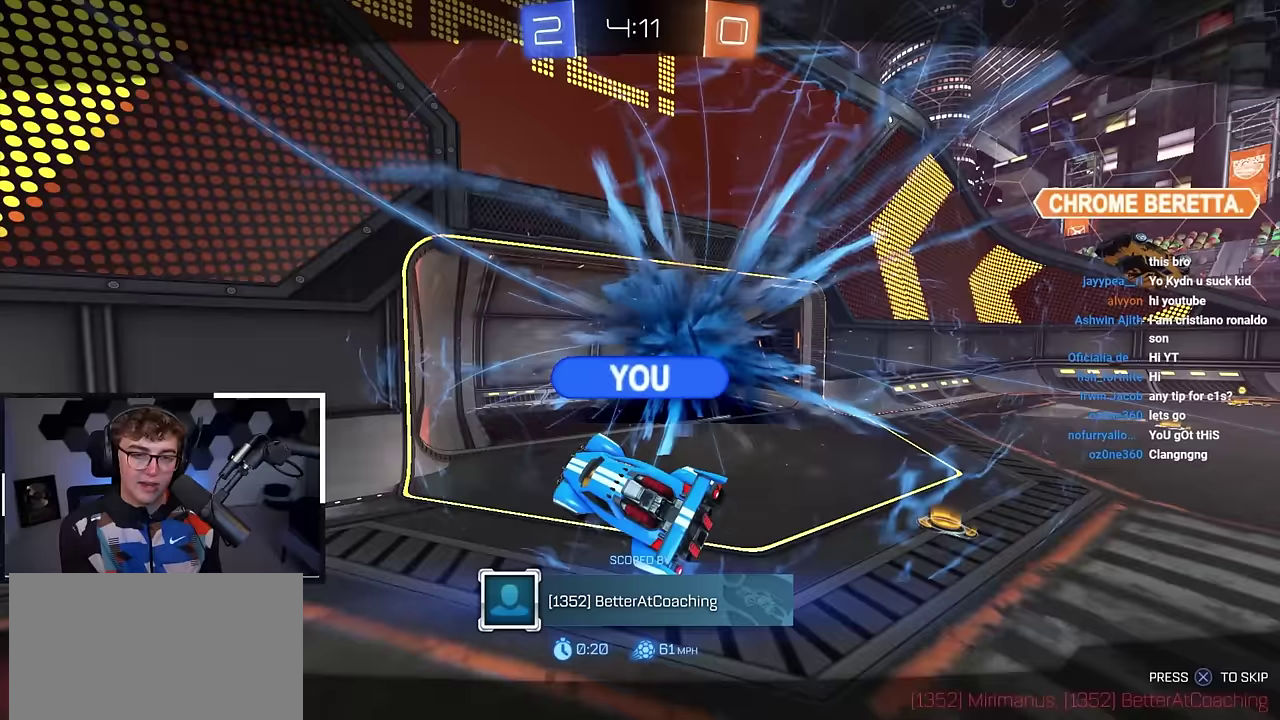
{"dt_ms": 300, "buttons": [], "left_stick": "center", "right_stick": "center", "events": [[117, "CROSS", "up"]]}
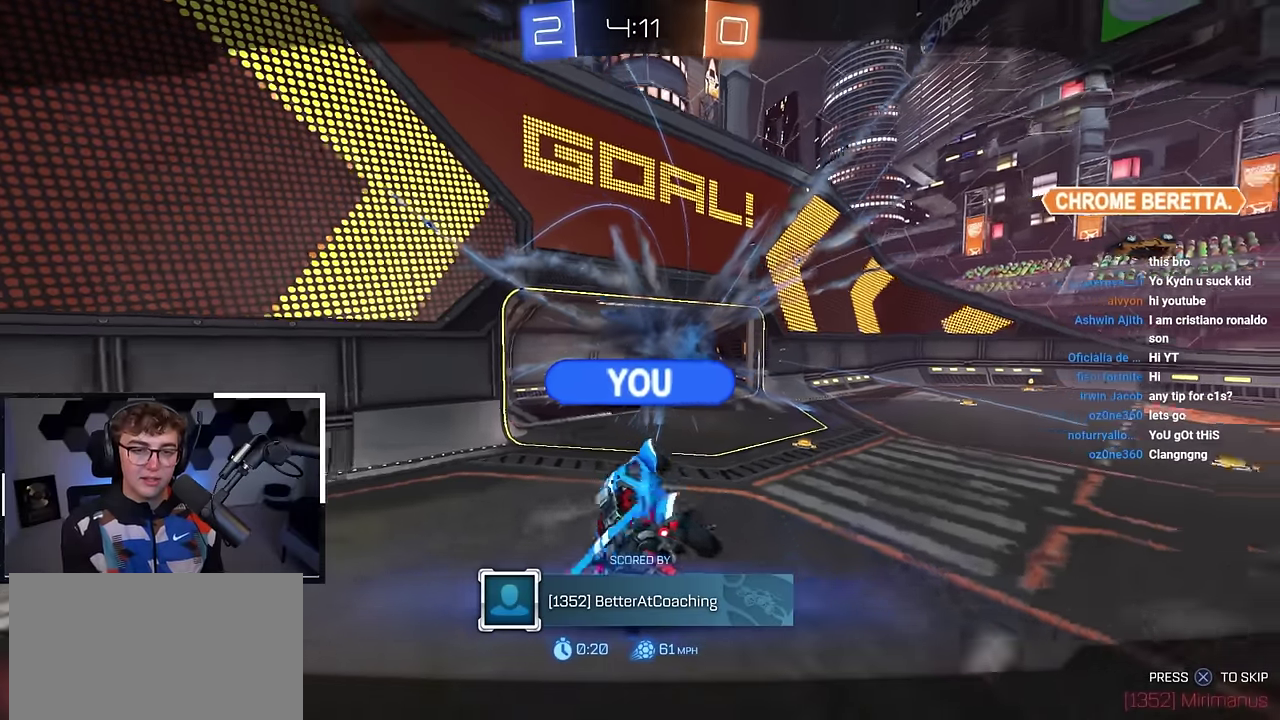
{"dt_ms": 700, "buttons": [], "left_stick": "center", "right_stick": "center", "events": []}
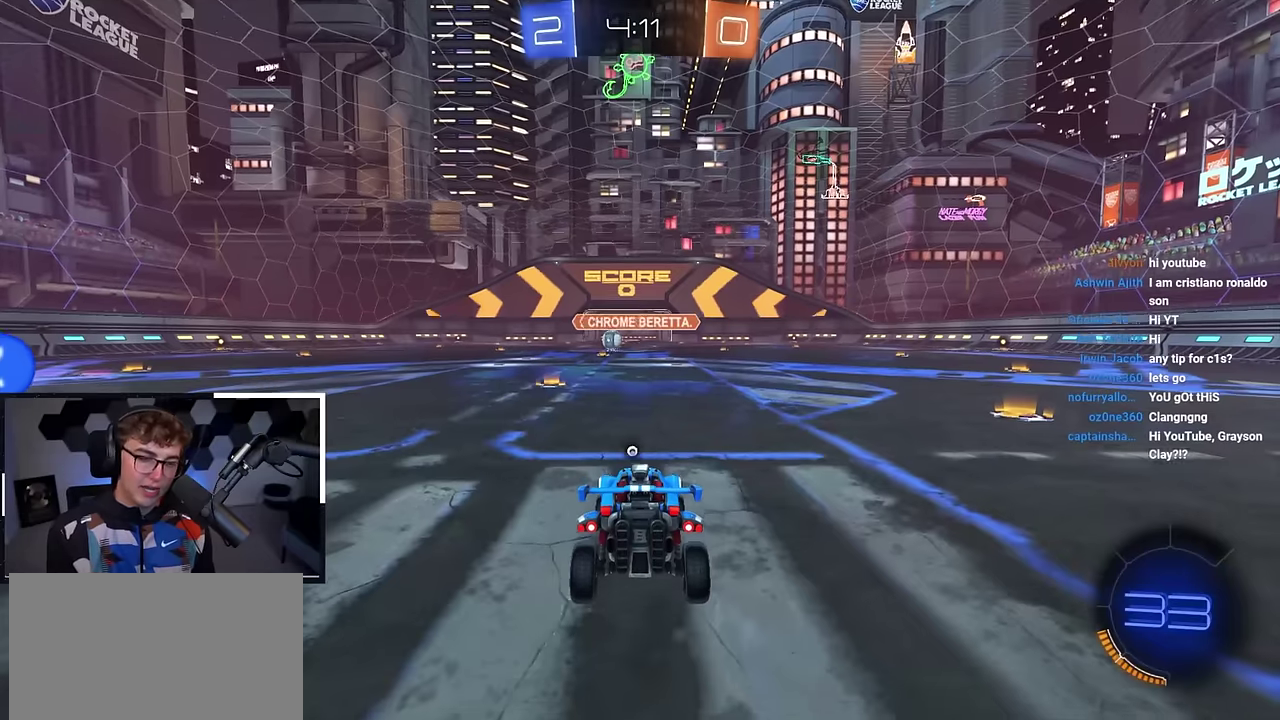
{"dt_ms": 500, "buttons": [], "left_stick": "center", "right_stick": "center", "events": []}
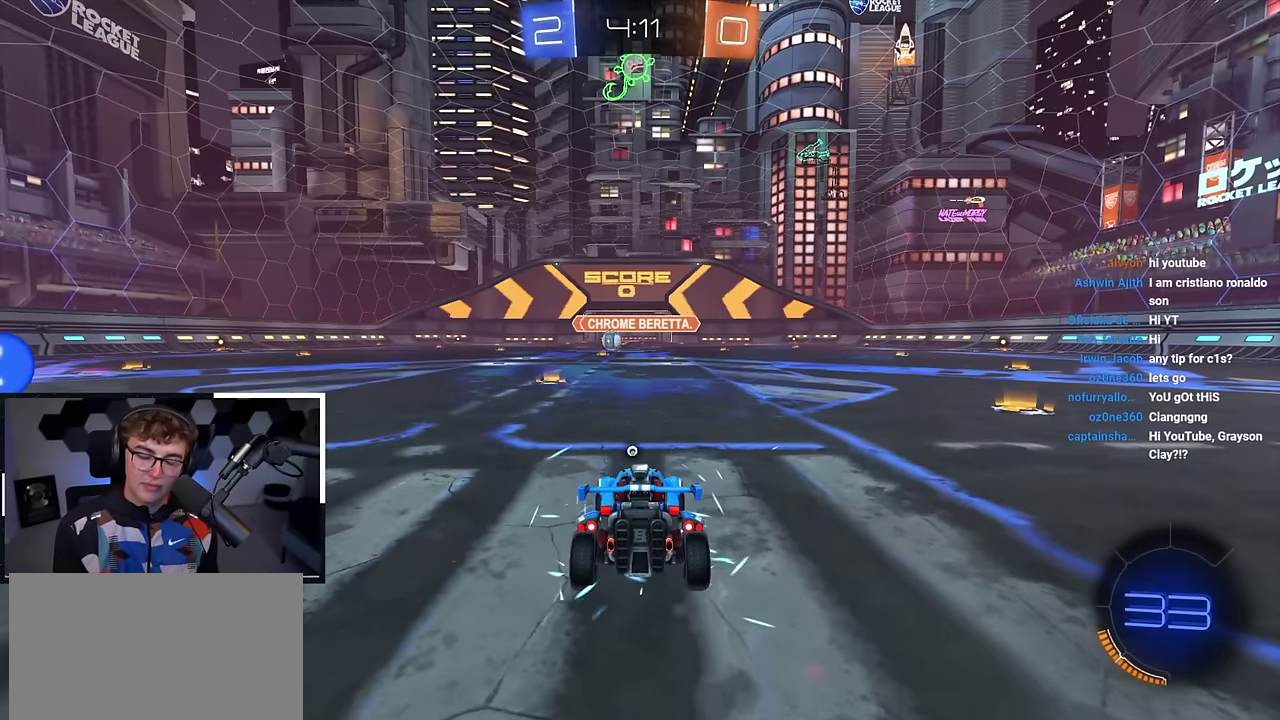
{"dt_ms": 500, "buttons": [], "left_stick": "center", "right_stick": "center", "events": []}
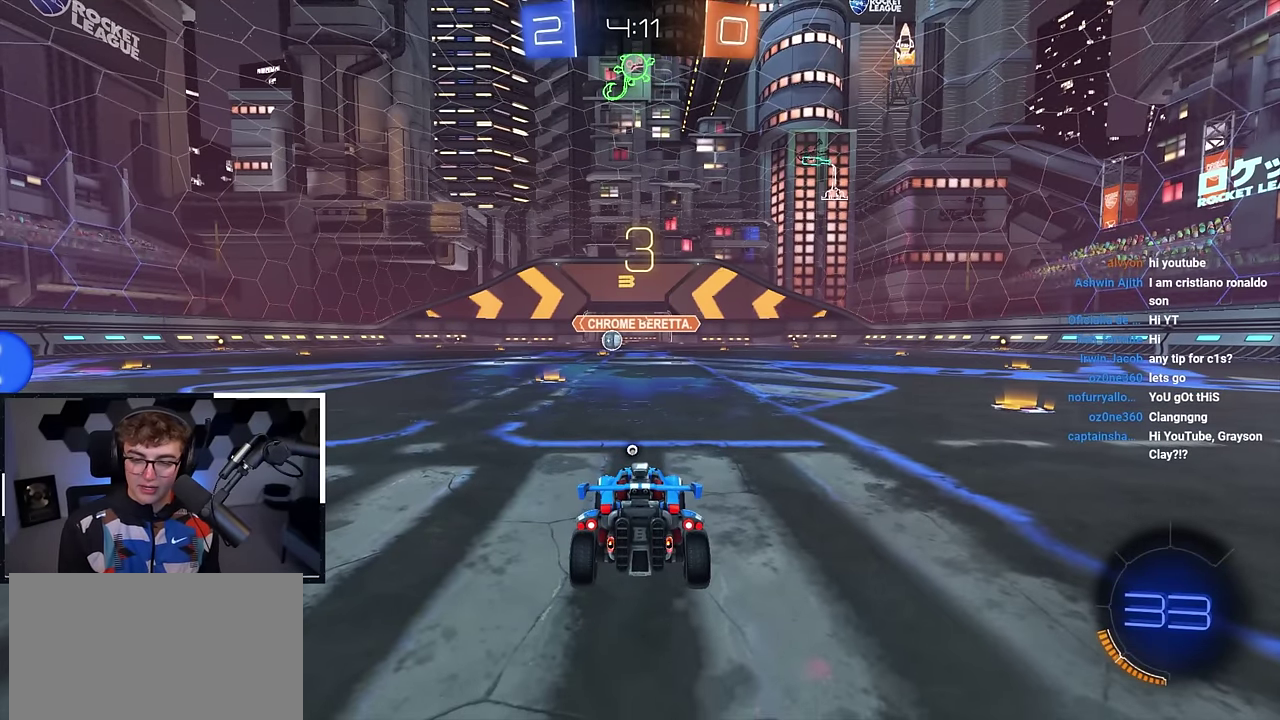
{"dt_ms": 500, "buttons": [], "left_stick": "center", "right_stick": "center", "events": []}
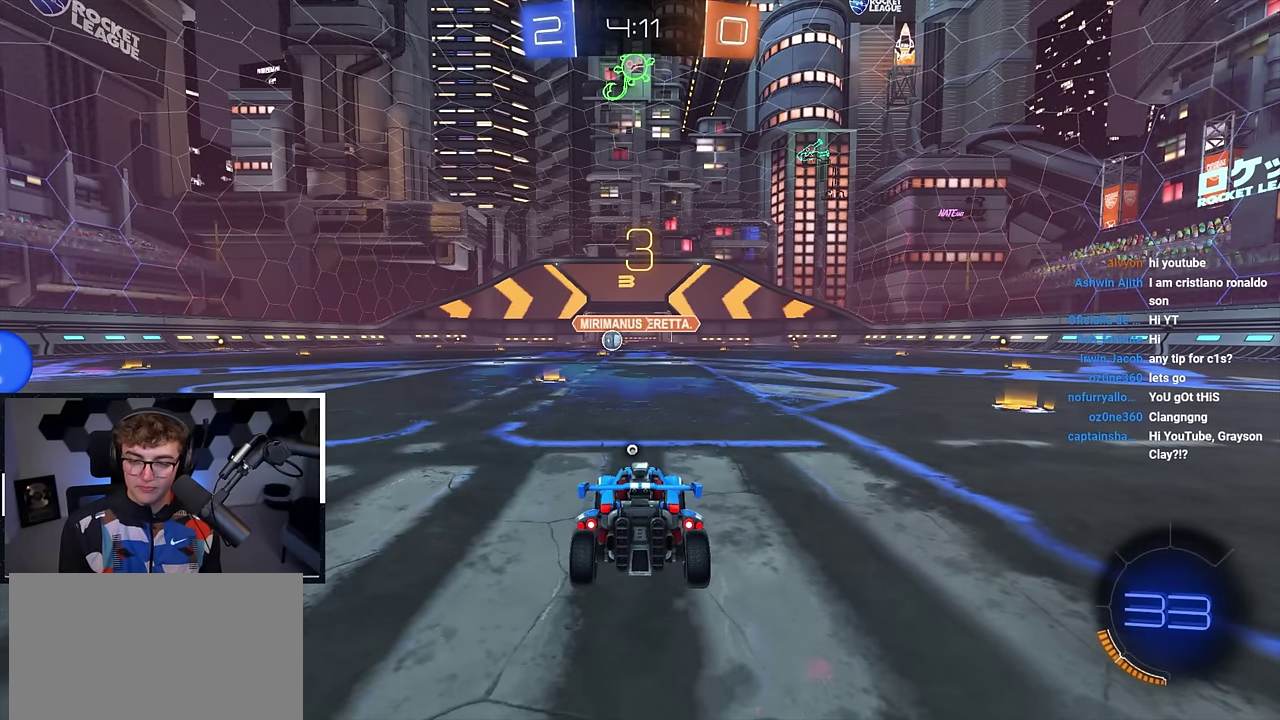
{"dt_ms": 500, "buttons": [], "left_stick": "up", "right_stick": "center", "events": [[117, "left_stick", "up"]]}
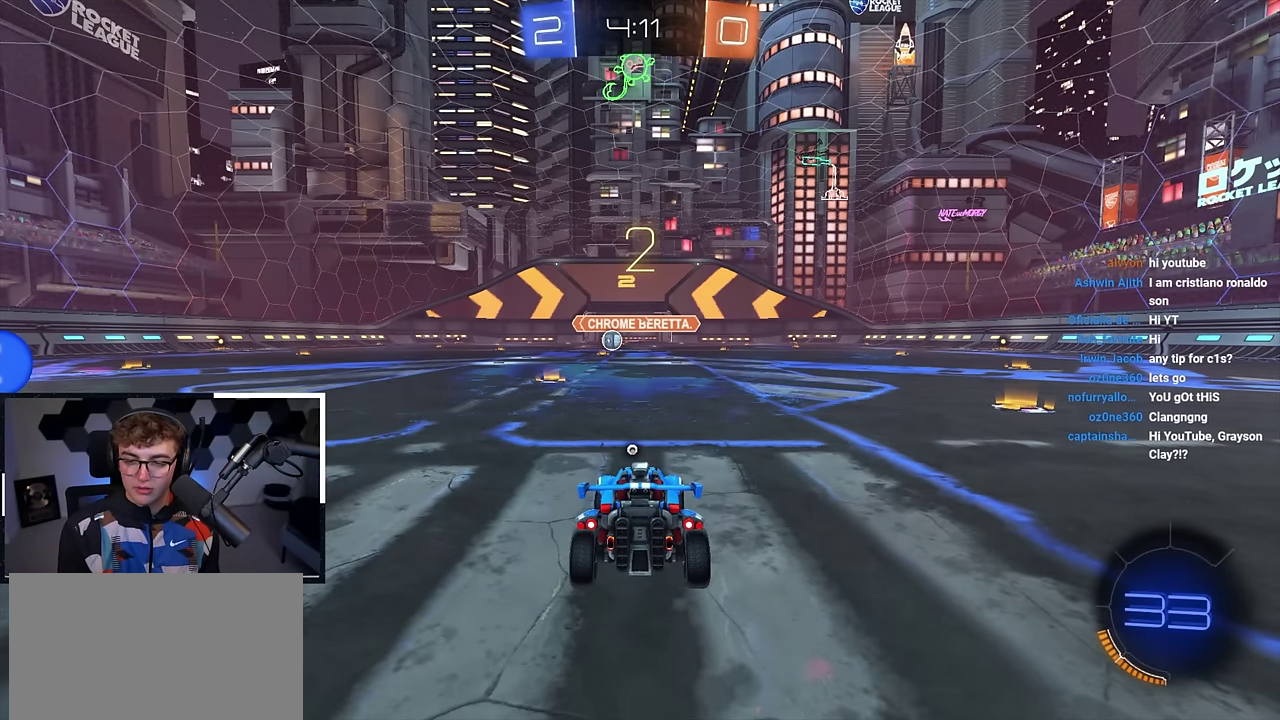
{"dt_ms": 500, "buttons": [], "left_stick": "up", "right_stick": "center", "events": [[150, "left_stick", "center"], [467, "left_stick", "up"]]}
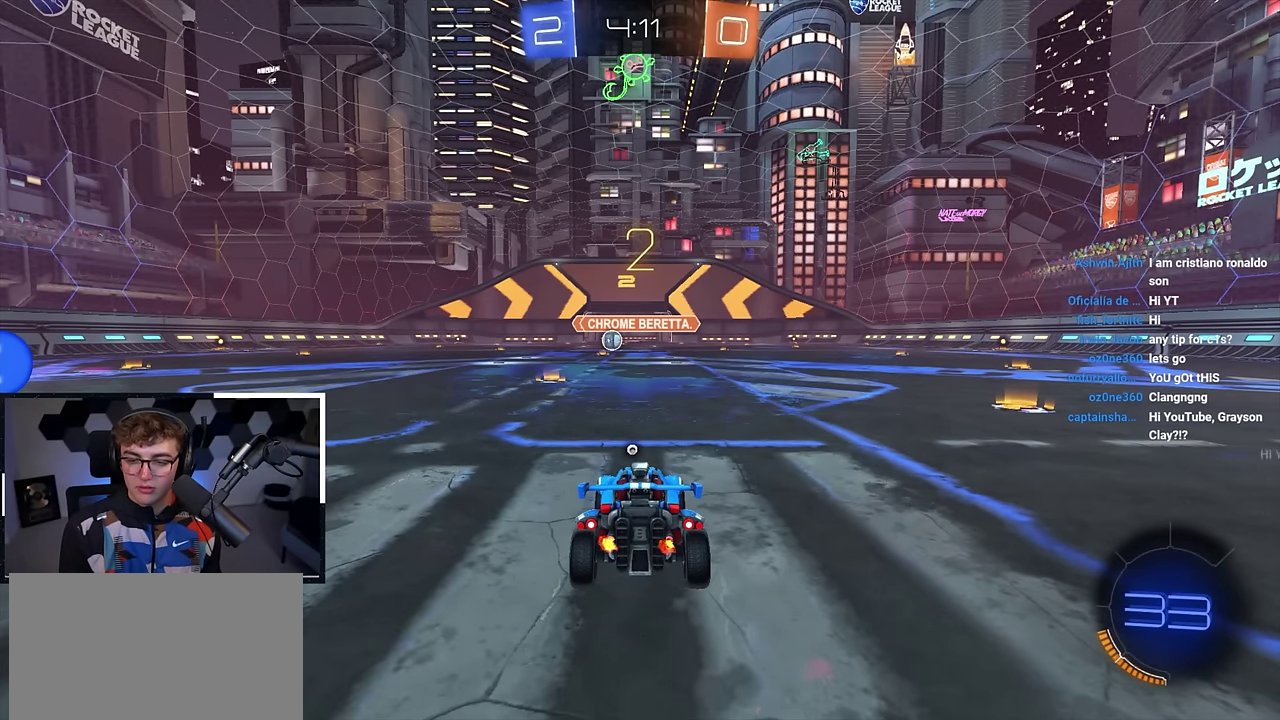
{"dt_ms": 500, "buttons": [], "left_stick": "up", "right_stick": "center", "events": []}
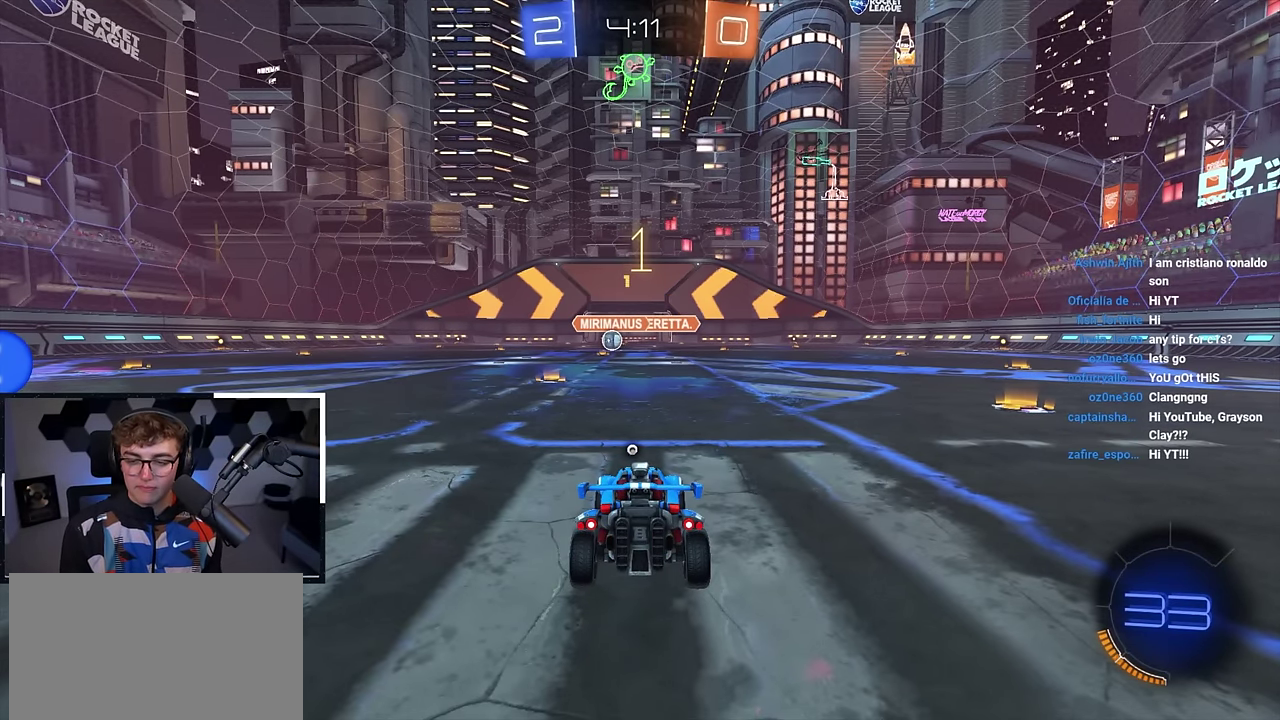
{"dt_ms": 700, "buttons": [], "left_stick": "up-right", "right_stick": "center", "events": [[617, "left_stick", "up-right"]]}
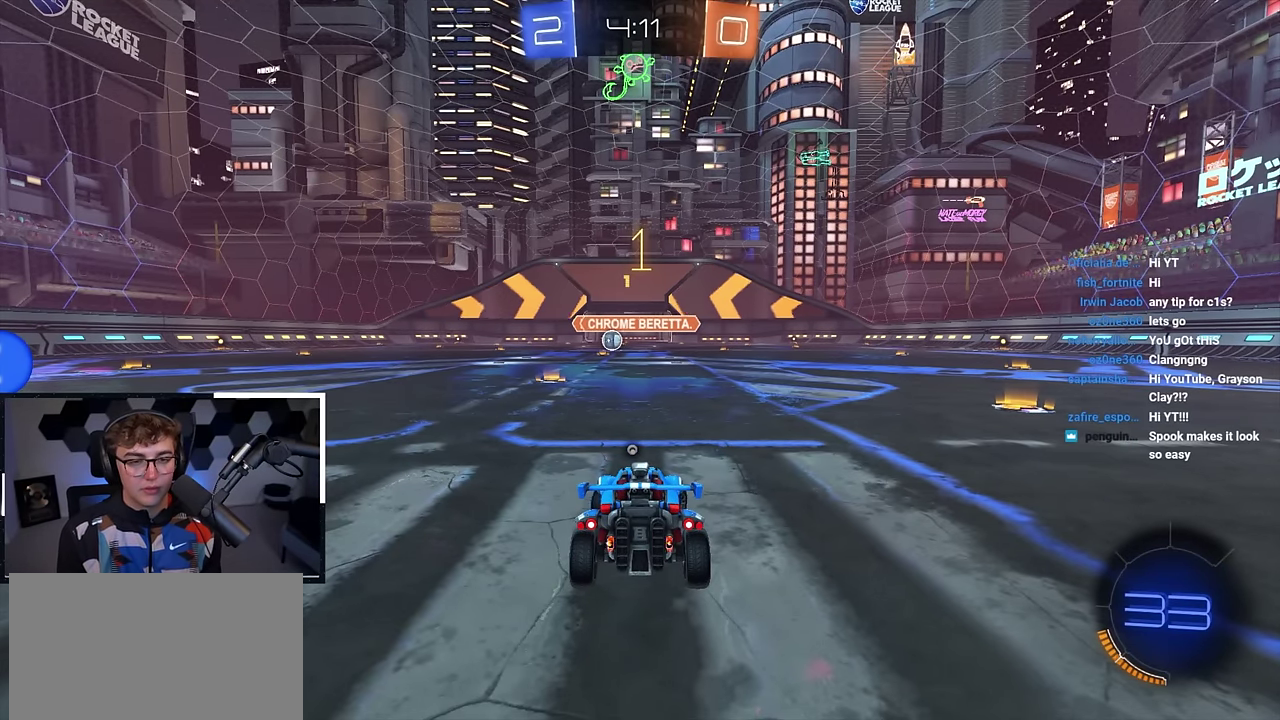
{"dt_ms": 300, "buttons": [], "left_stick": "up-right", "right_stick": "center", "events": [[83, "TRIANGLE", "down"], [200, "TRIANGLE", "up"]]}
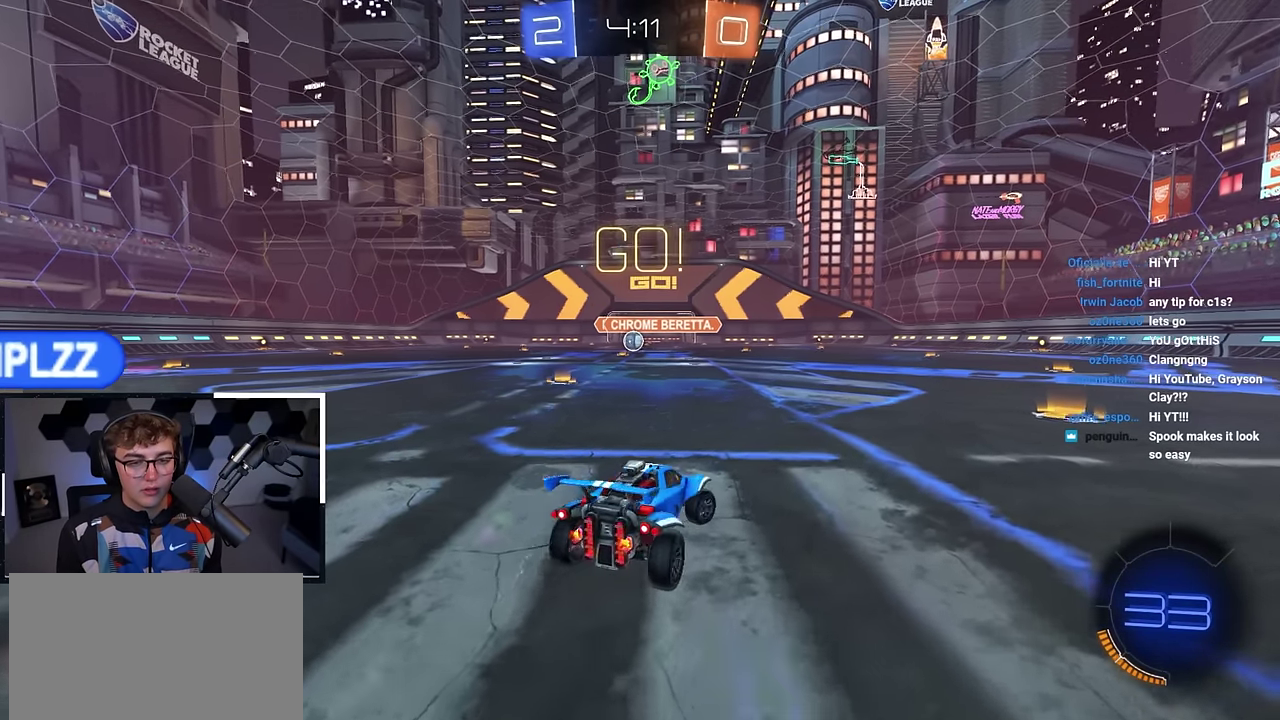
{"dt_ms": 500, "buttons": [], "left_stick": "up", "right_stick": "center", "events": [[217, "left_stick", "up"]]}
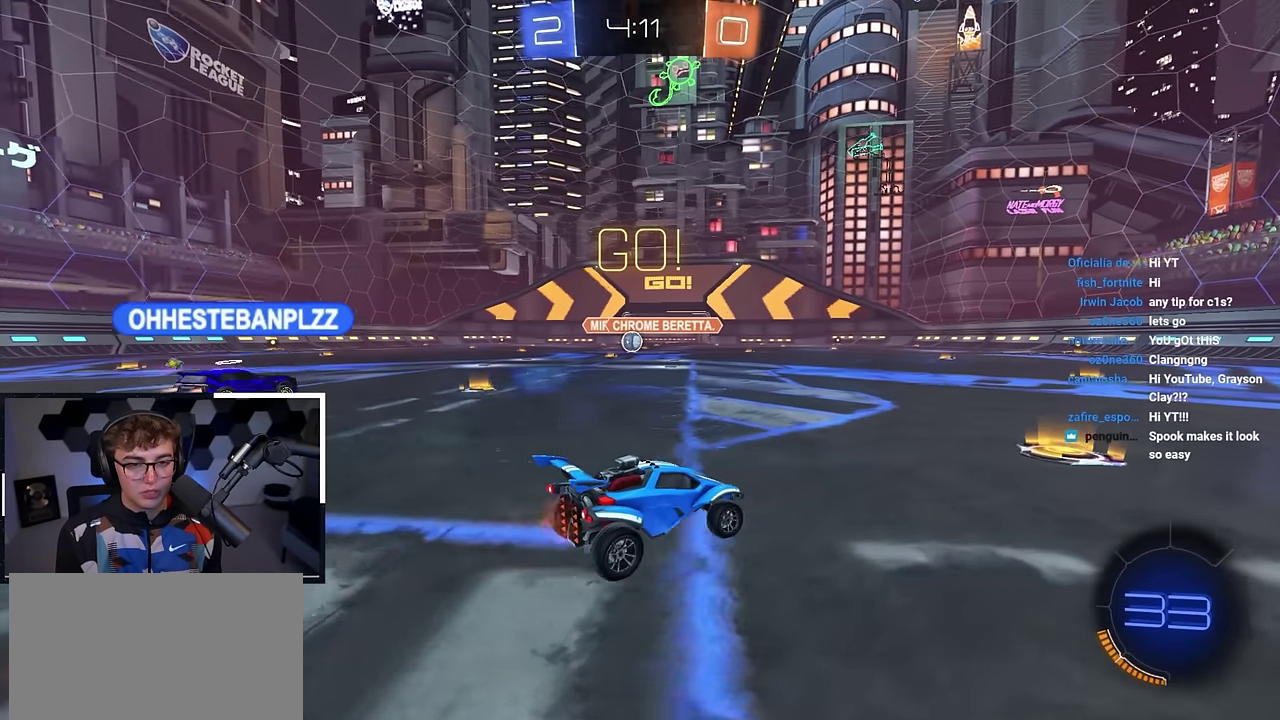
{"dt_ms": 500, "buttons": [], "left_stick": "up-left", "right_stick": "center", "events": [[367, "left_stick", "up-left"]]}
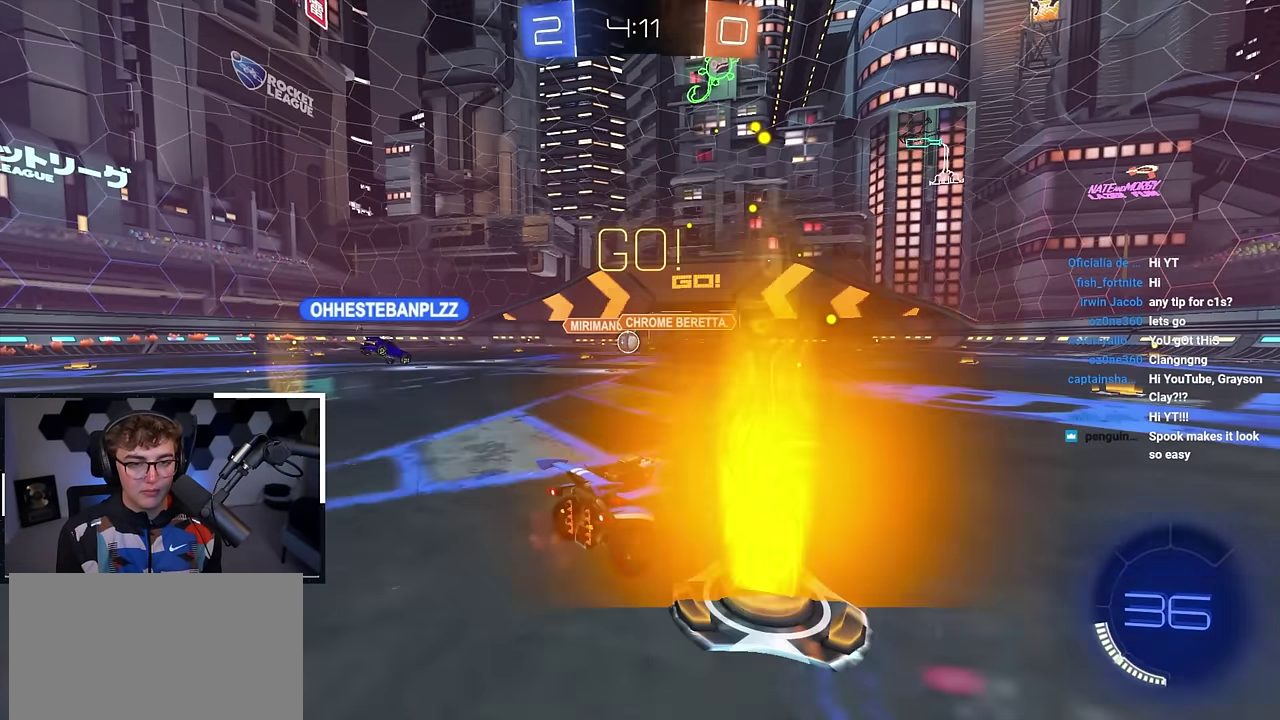
{"dt_ms": 400, "buttons": [], "left_stick": "up", "right_stick": "center", "events": [[283, "left_stick", "up"]]}
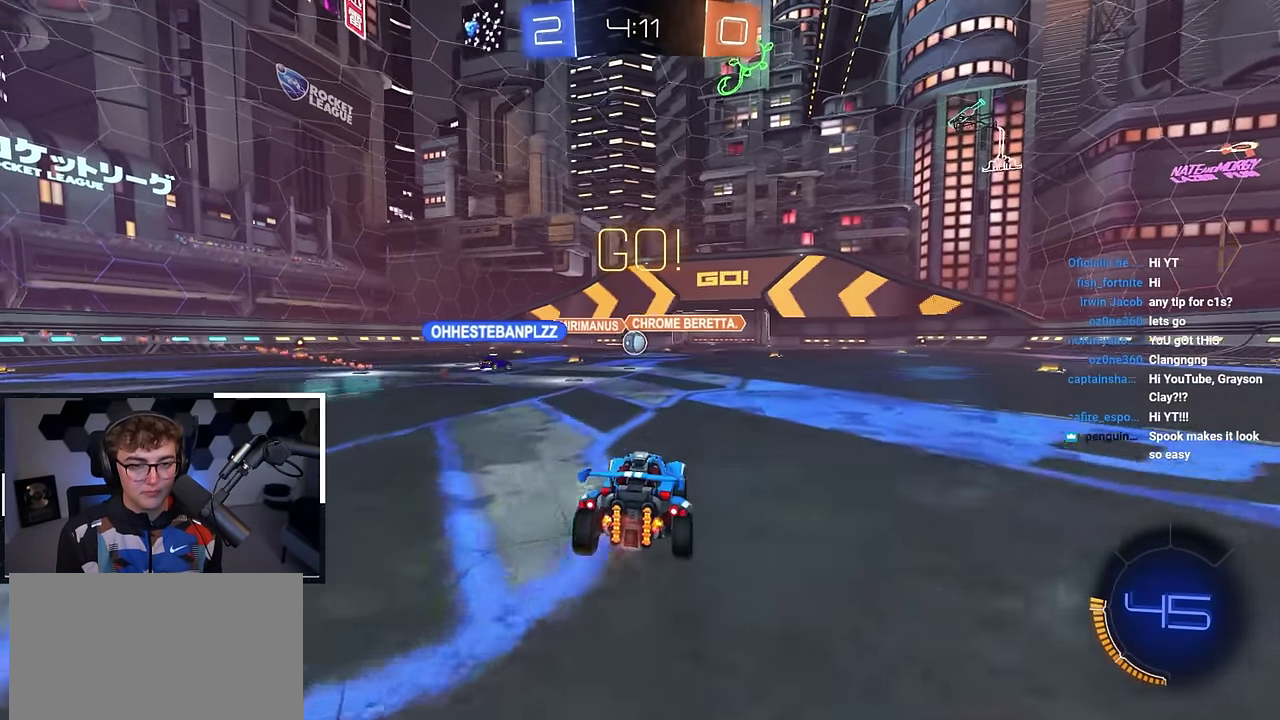
{"dt_ms": 600, "buttons": [], "left_stick": "up", "right_stick": "center", "events": []}
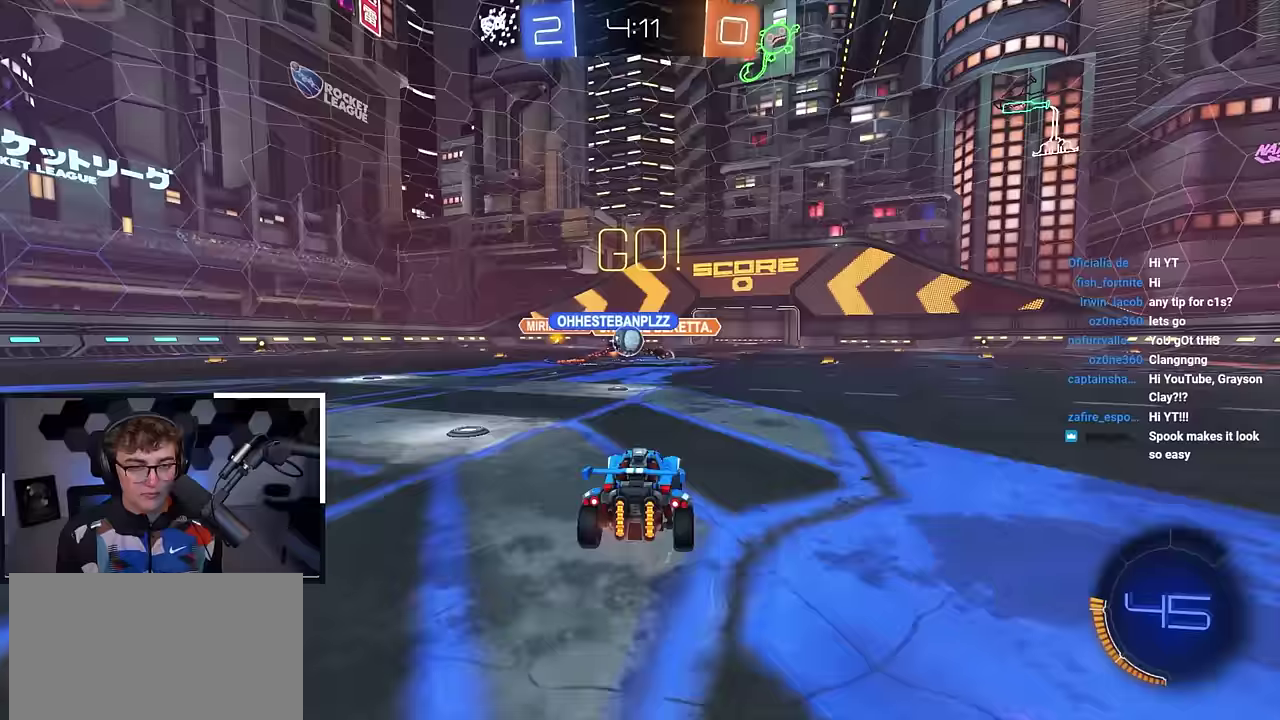
{"dt_ms": 300, "buttons": [], "left_stick": "up-left", "right_stick": "center", "events": [[133, "left_stick", "up-right"], [267, "left_stick", "up-left"]]}
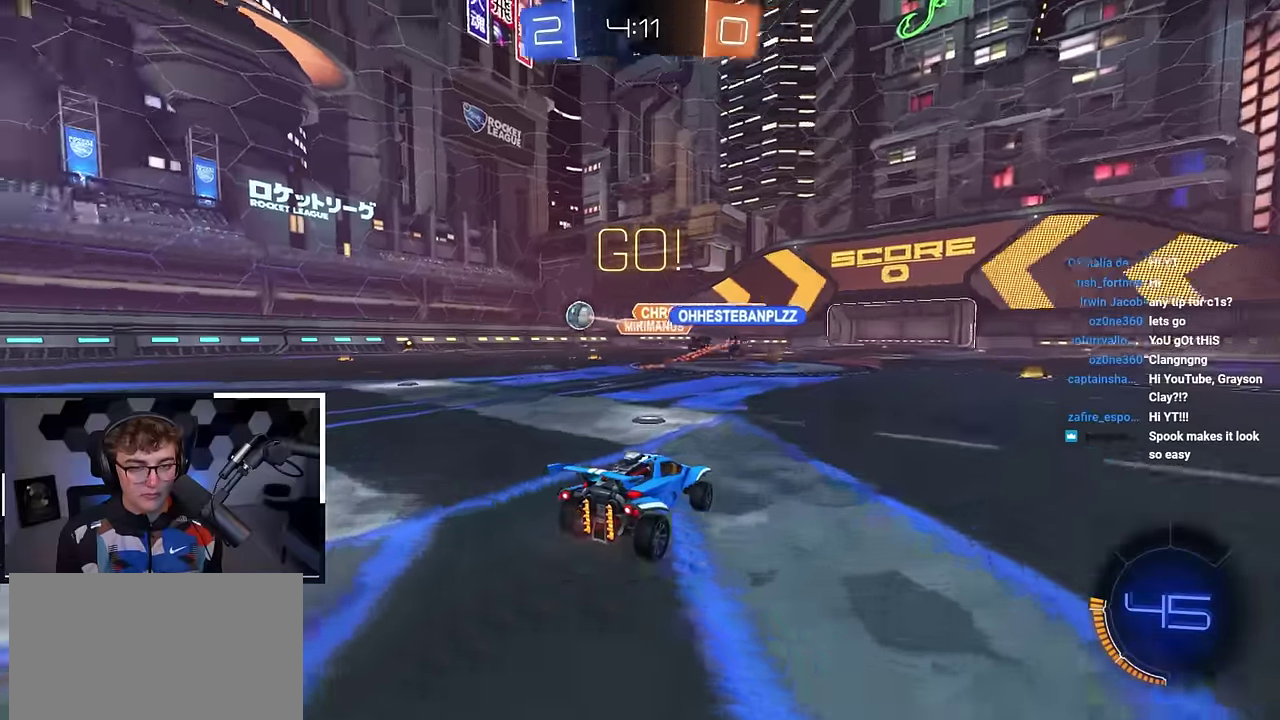
{"dt_ms": 800, "buttons": ["L2"], "left_stick": "up", "right_stick": "center", "events": [[367, "L2", "down"], [467, "left_stick", "up"]]}
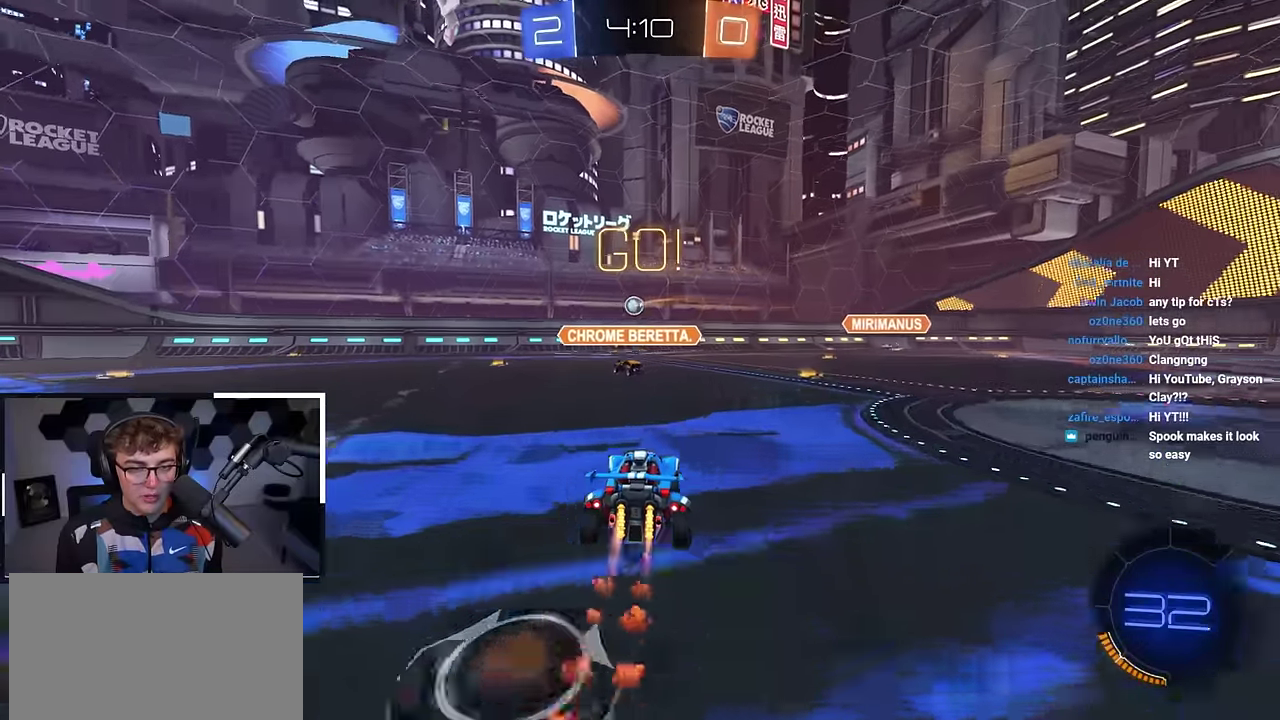
{"dt_ms": 400, "buttons": [], "left_stick": "center", "right_stick": "center", "events": [[333, "L2", "up"], [383, "left_stick", "center"]]}
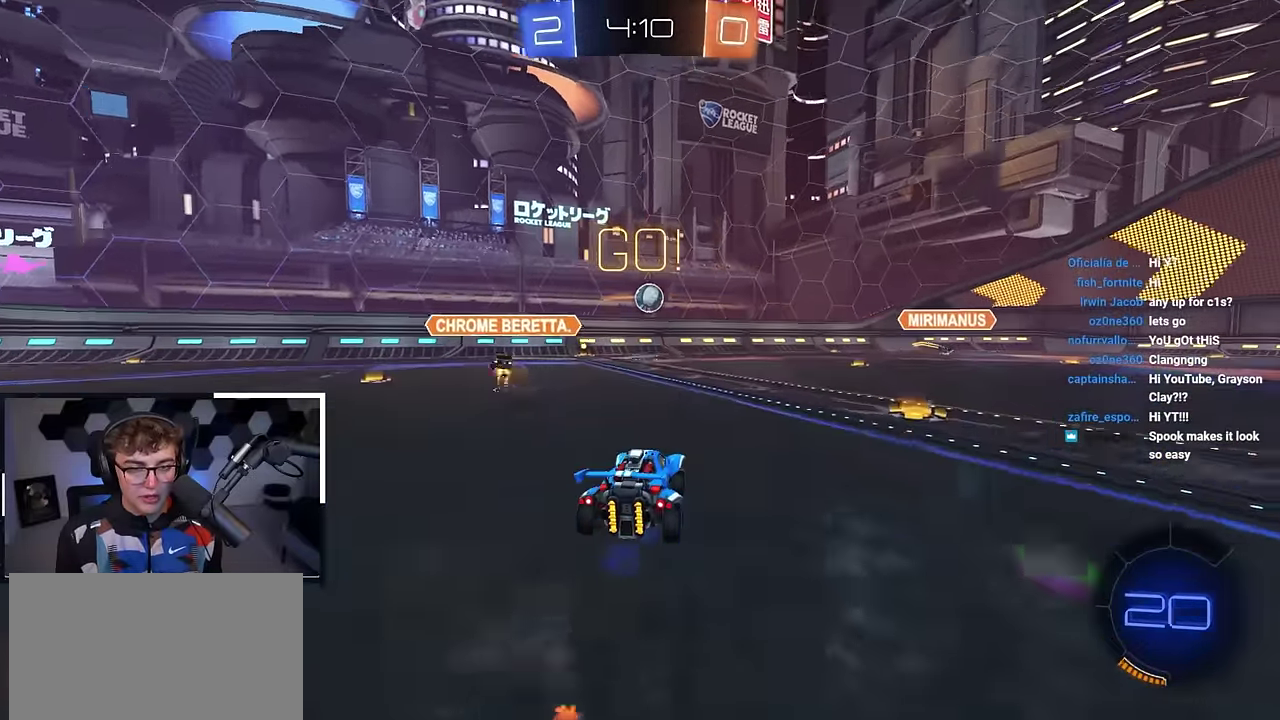
{"dt_ms": 500, "buttons": ["CROSS", "R1"], "left_stick": "down-right", "right_stick": "center", "events": [[183, "left_stick", "right"], [333, "left_stick", "center"], [400, "left_stick", "right"], [417, "CROSS", "down"], [417, "R1", "down"], [483, "left_stick", "down-right"]]}
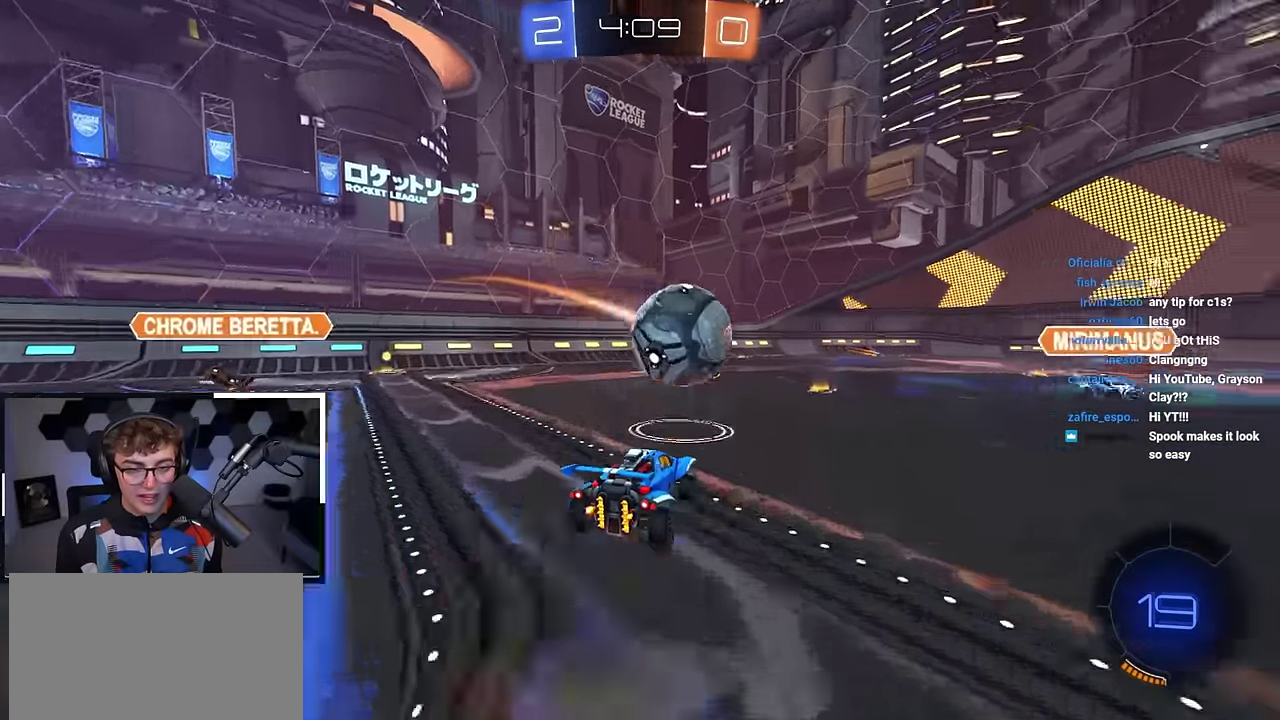
{"dt_ms": 500, "buttons": ["R1"], "left_stick": "center", "right_stick": "center", "events": [[67, "left_stick", "up-right"], [150, "left_stick", "right"], [167, "CROSS", "up"], [300, "left_stick", "center"]]}
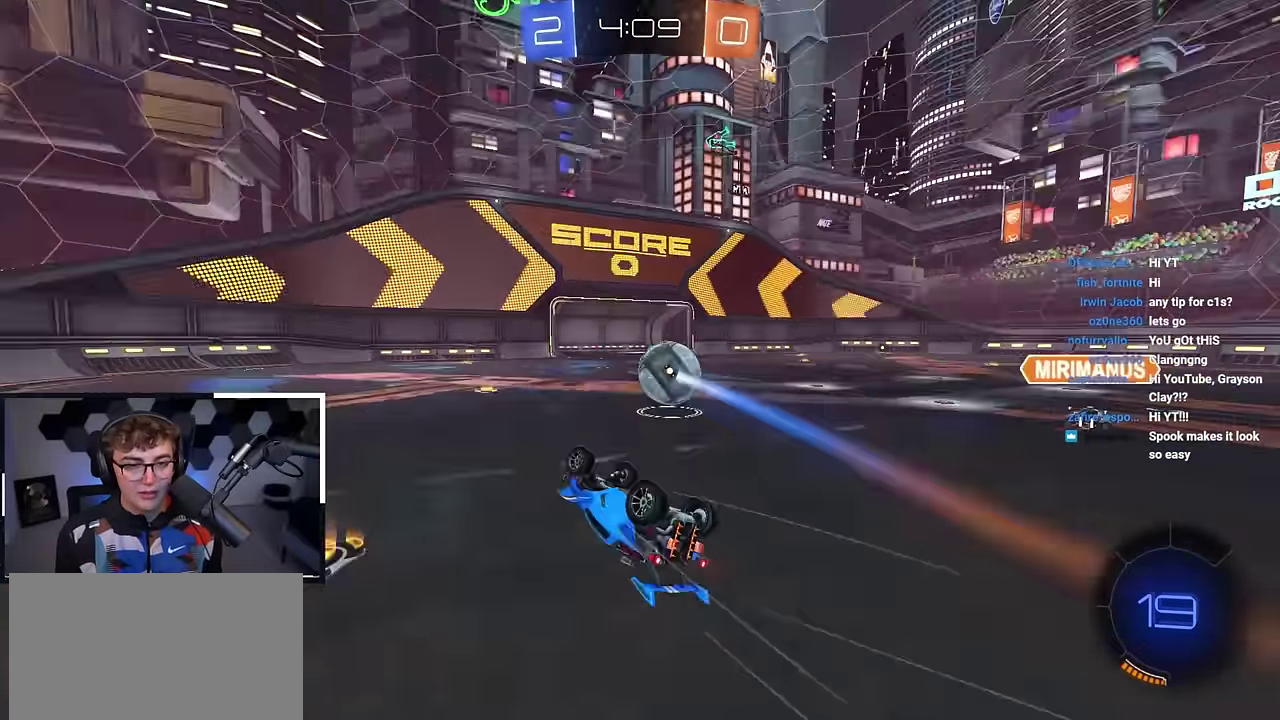
{"dt_ms": 600, "buttons": [], "left_stick": "up-right", "right_stick": "center", "events": [[67, "left_stick", "right"], [217, "R1", "up"], [250, "left_stick", "center"], [333, "left_stick", "right"], [400, "left_stick", "up-right"]]}
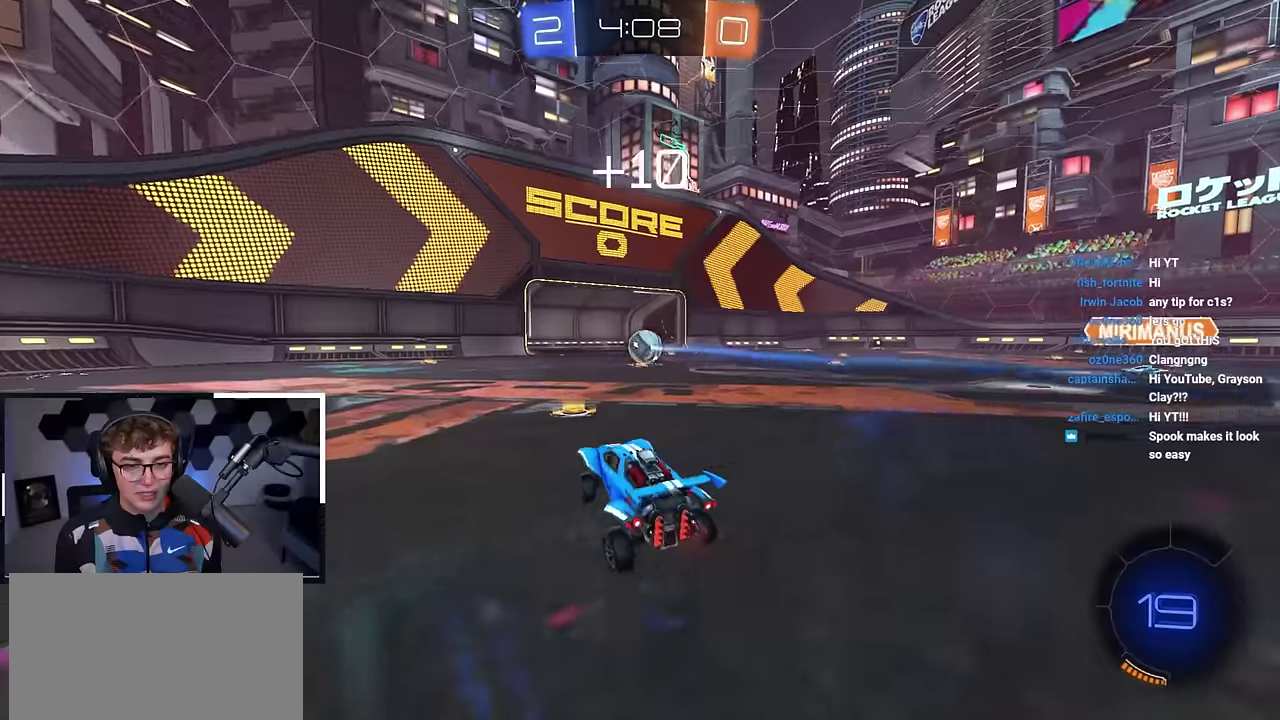
{"dt_ms": 400, "buttons": [], "left_stick": "up-right", "right_stick": "center", "events": [[200, "R1", "down"], [283, "R1", "up"]]}
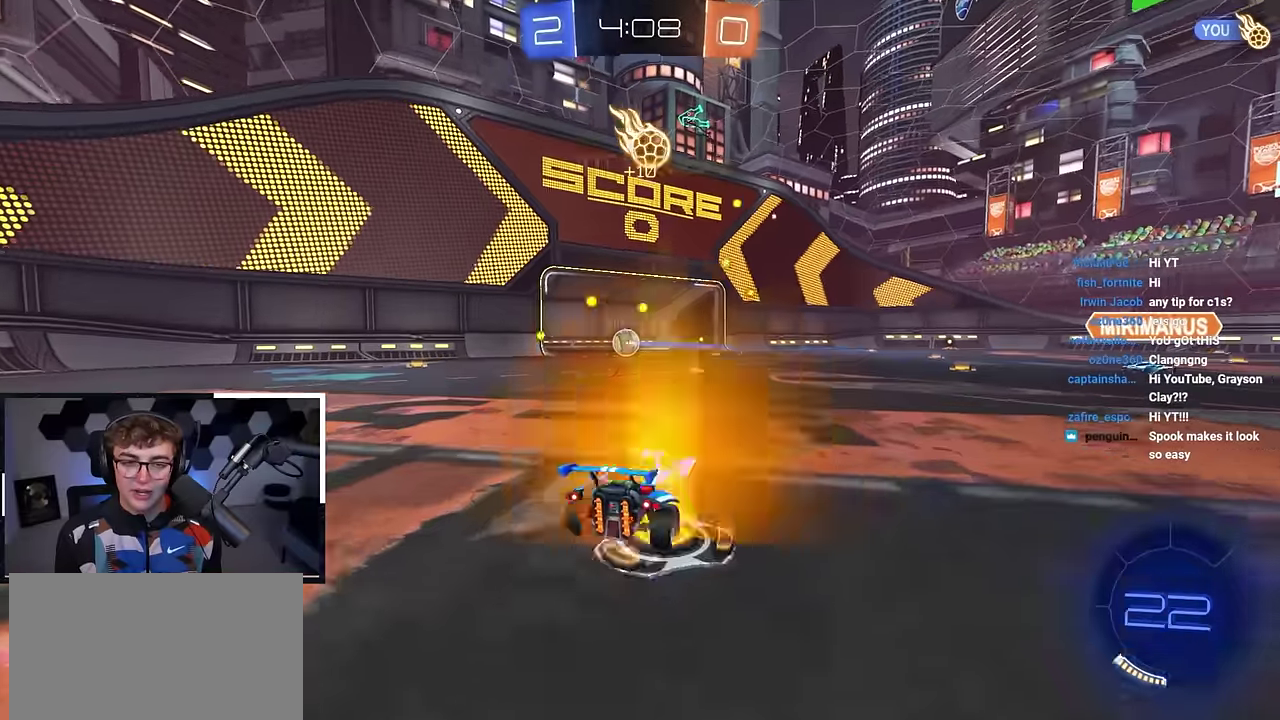
{"dt_ms": 500, "buttons": [], "left_stick": "center", "right_stick": "center", "events": [[483, "left_stick", "center"]]}
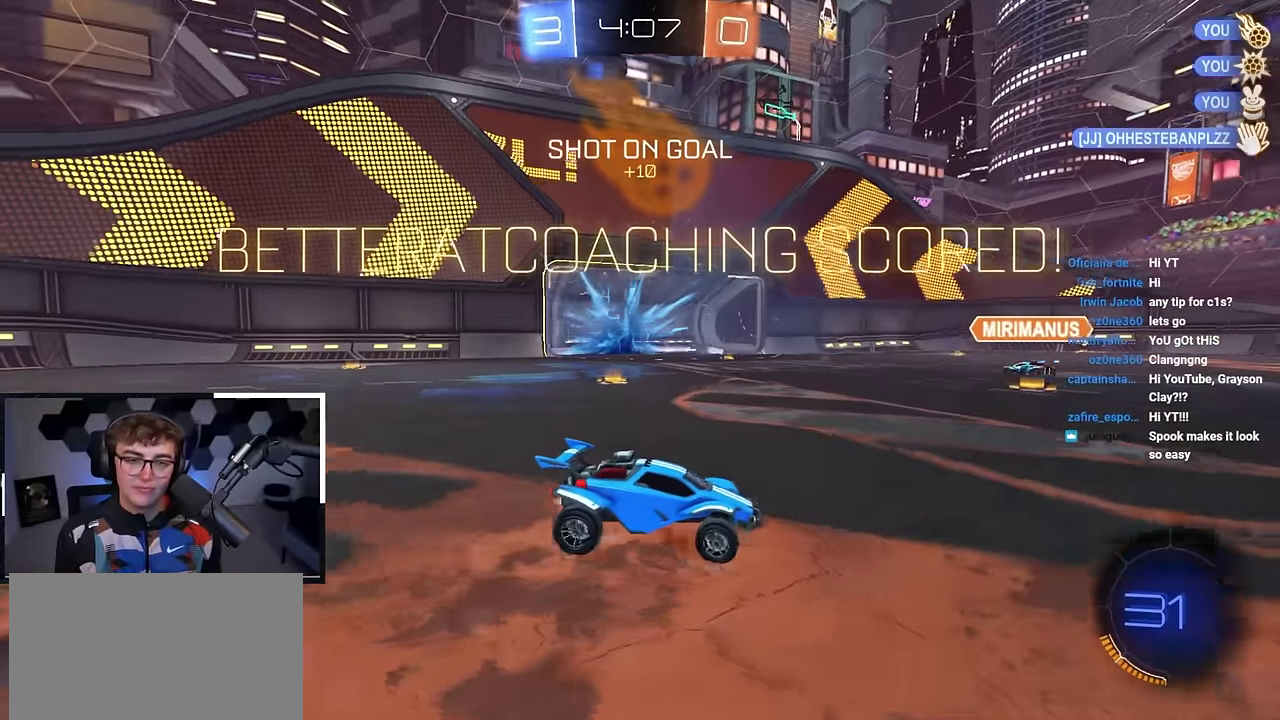
{"dt_ms": 500, "buttons": [], "left_stick": "up-right", "right_stick": "center", "events": [[300, "left_stick", "up-right"], [350, "left_stick", "center"], [483, "left_stick", "up-right"]]}
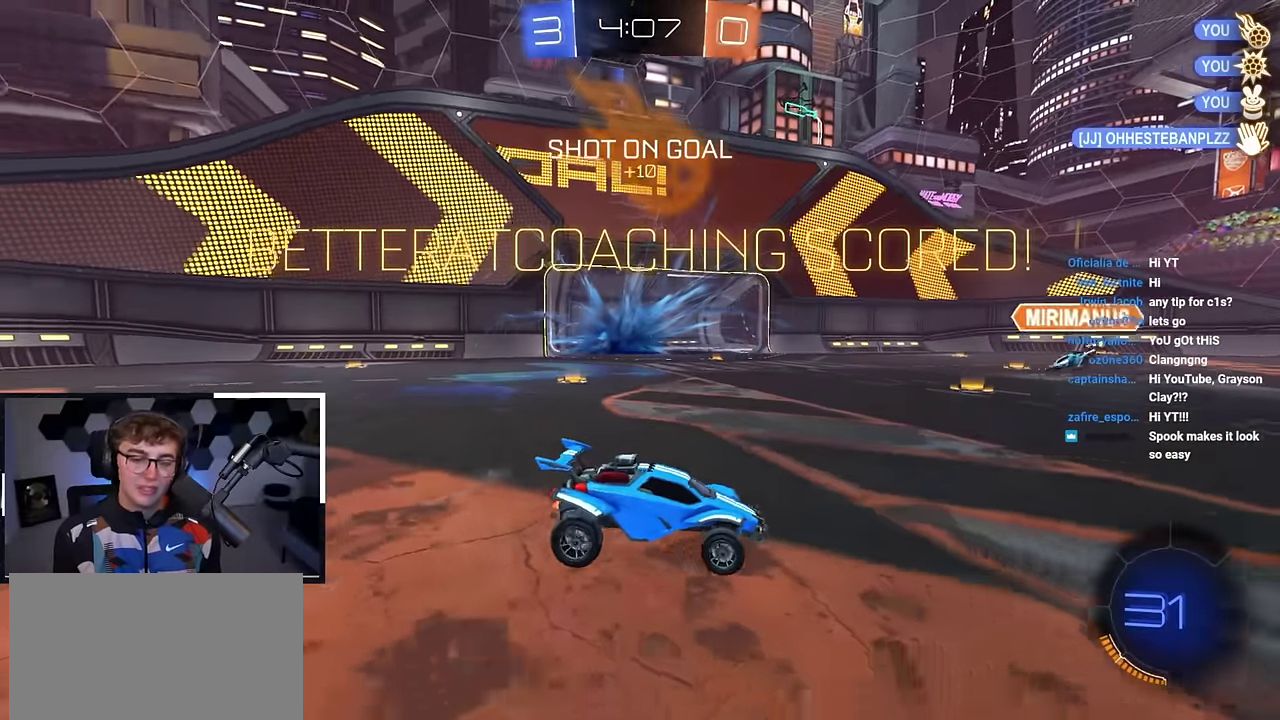
{"dt_ms": 400, "buttons": [], "left_stick": "down-left", "right_stick": "center", "events": [[217, "left_stick", "center"], [283, "TRIANGLE", "down"], [300, "left_stick", "down-left"], [383, "TRIANGLE", "up"]]}
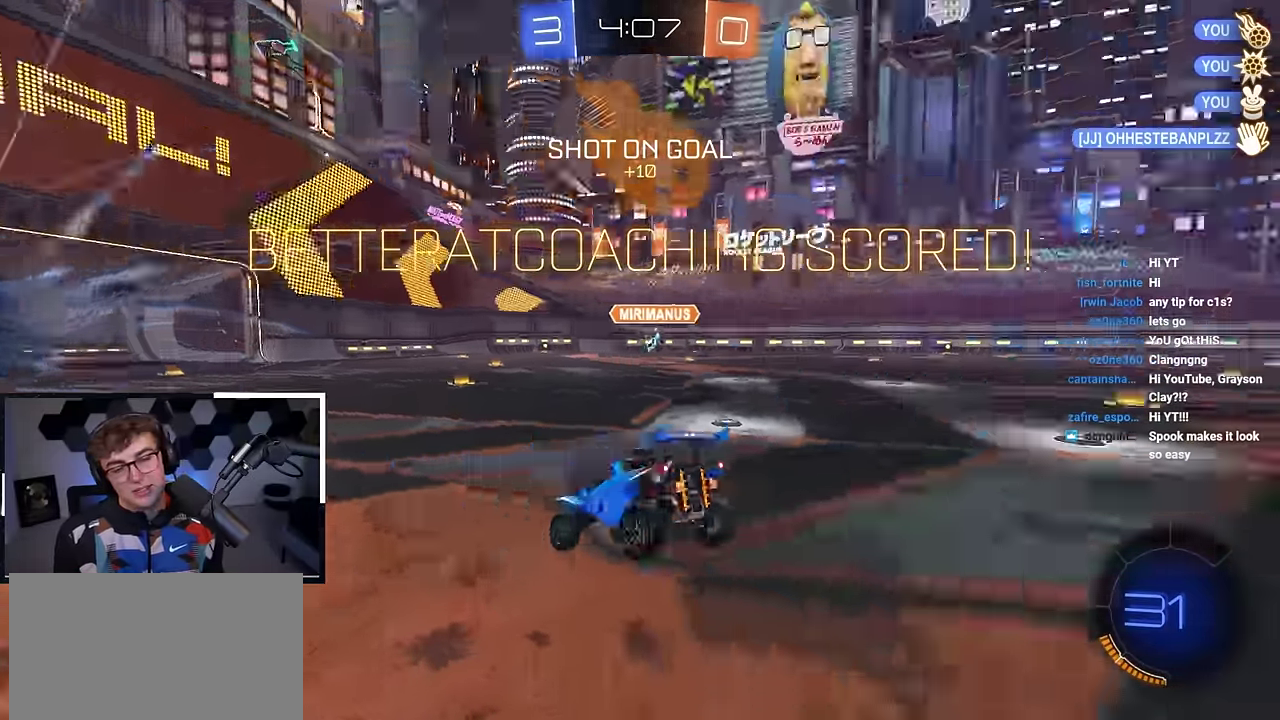
{"dt_ms": 800, "buttons": ["SQUARE"], "left_stick": "up", "right_stick": "center", "events": [[50, "left_stick", "down"], [100, "CROSS", "down"], [217, "CROSS", "up"], [433, "SQUARE", "down"], [433, "left_stick", "up"], [500, "L2", "down"], [717, "L2", "up"]]}
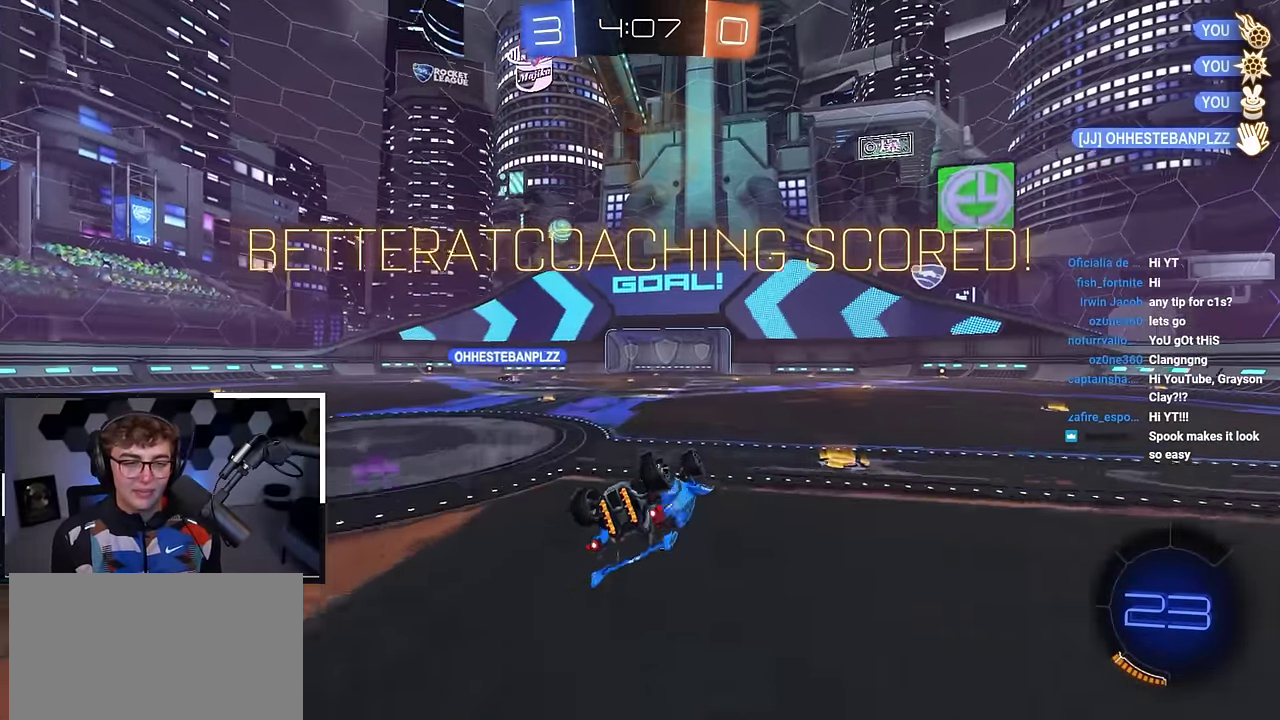
{"dt_ms": 300, "buttons": ["SQUARE"], "left_stick": "up-left", "right_stick": "center", "events": [[50, "left_stick", "up-left"]]}
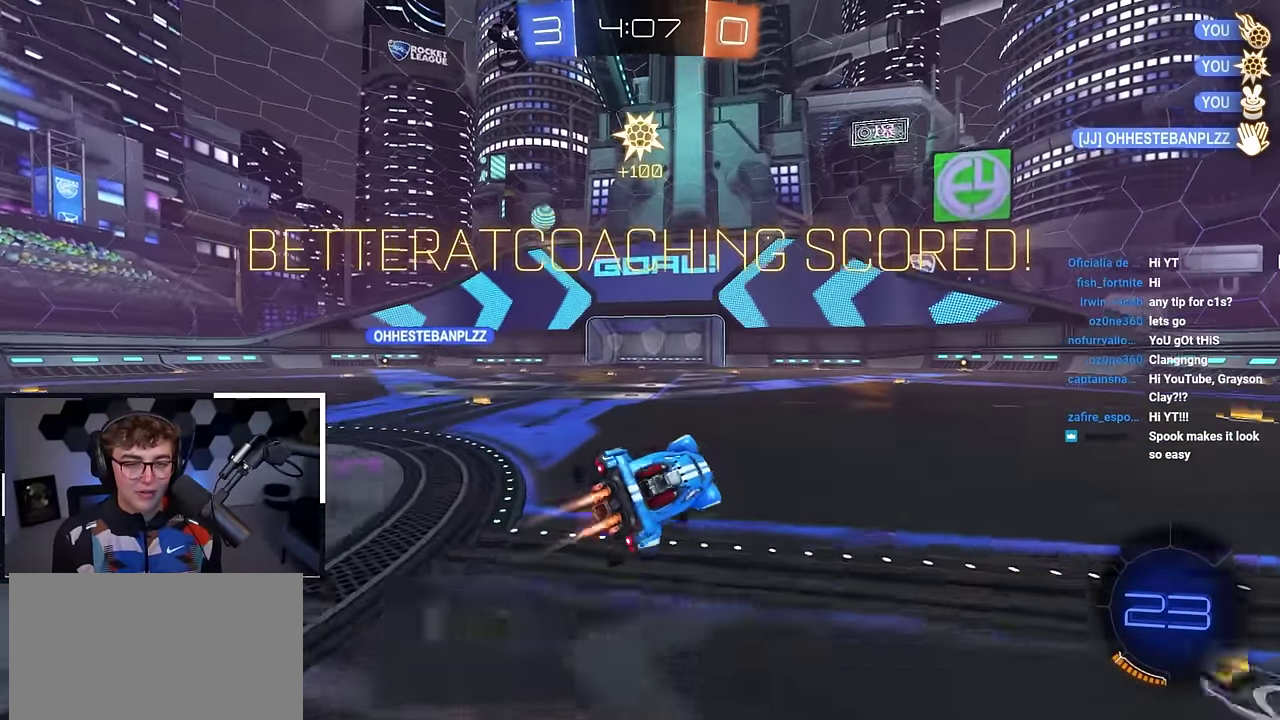
{"dt_ms": 500, "buttons": ["CROSS", "L2", "R1"], "left_stick": "up-left", "right_stick": "center", "events": [[17, "L2", "down"], [33, "left_stick", "center"], [50, "SQUARE", "up"], [100, "left_stick", "up-right"], [433, "left_stick", "up-left"], [467, "CROSS", "down"], [483, "R1", "down"]]}
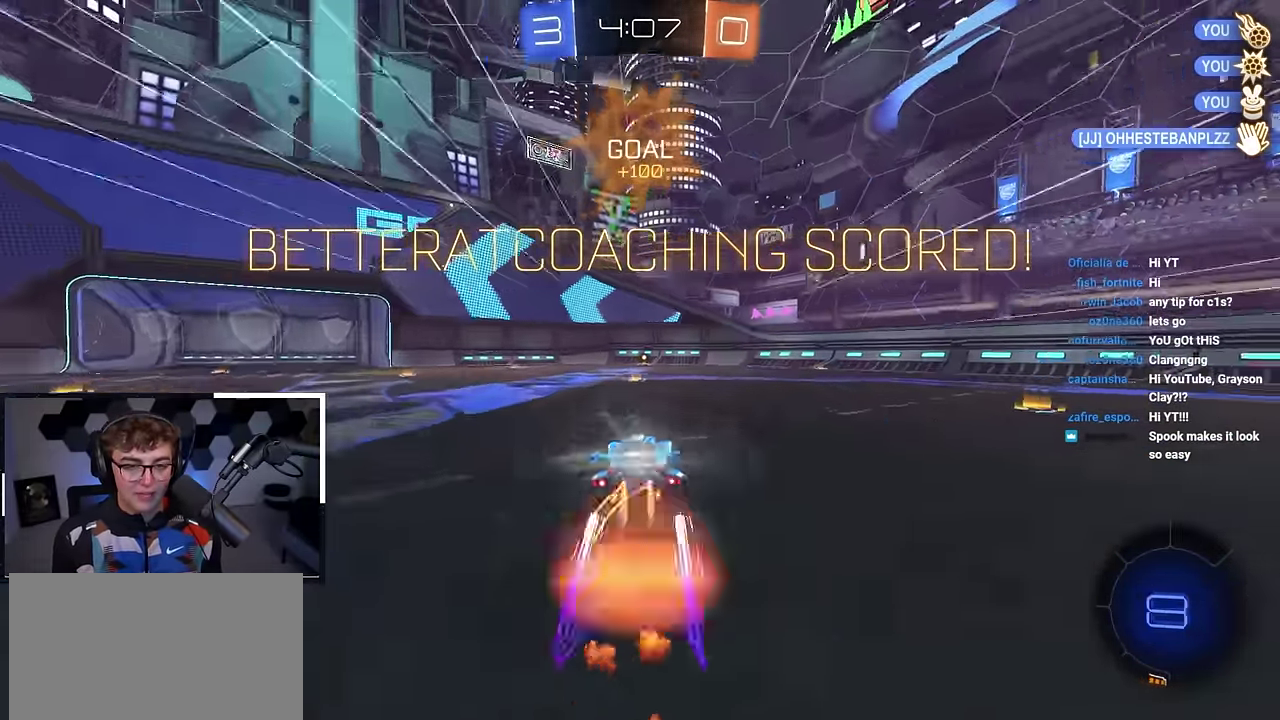
{"dt_ms": 500, "buttons": ["R1"], "left_stick": "down-right", "right_stick": "center", "events": [[50, "left_stick", "up-right"], [217, "left_stick", "down-right"], [233, "CROSS", "up"], [267, "left_stick", "down"], [333, "left_stick", "center"], [350, "L2", "up"], [467, "left_stick", "down-right"]]}
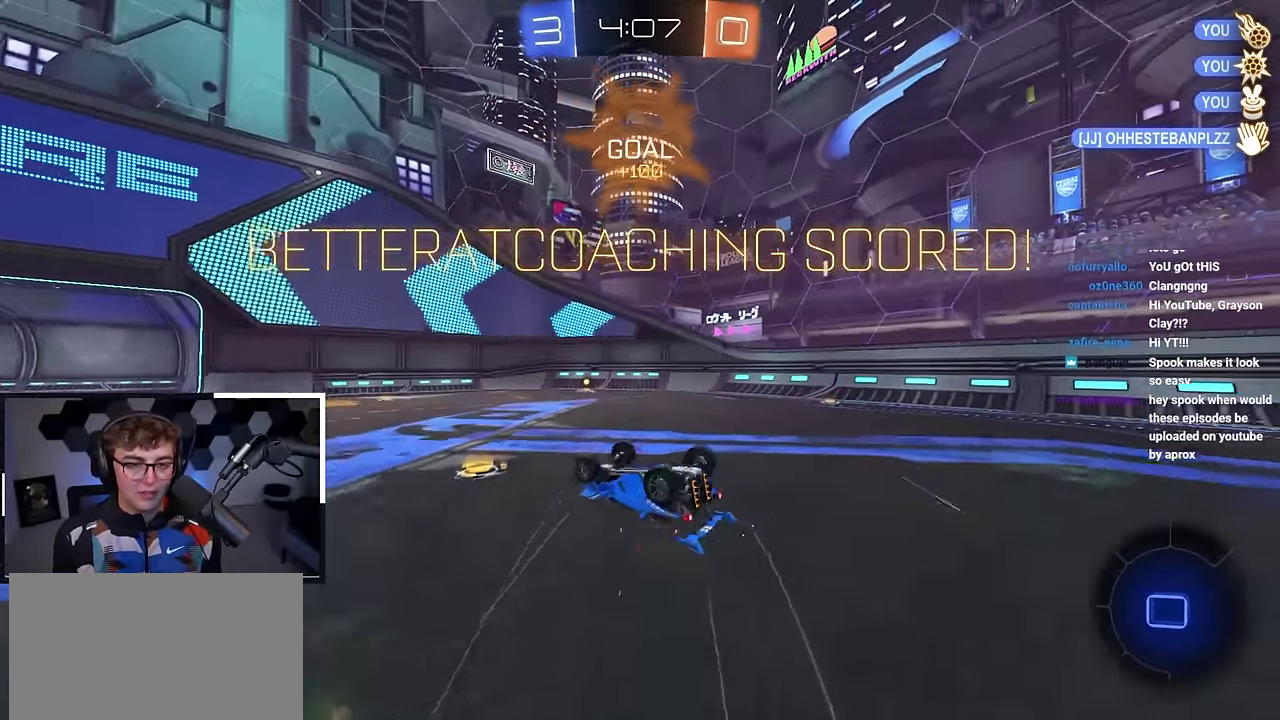
{"dt_ms": 400, "buttons": [], "left_stick": "center", "right_stick": "center", "events": [[67, "left_stick", "right"], [333, "L1", "down"], [350, "R1", "up"], [383, "L1", "up"], [383, "left_stick", "center"]]}